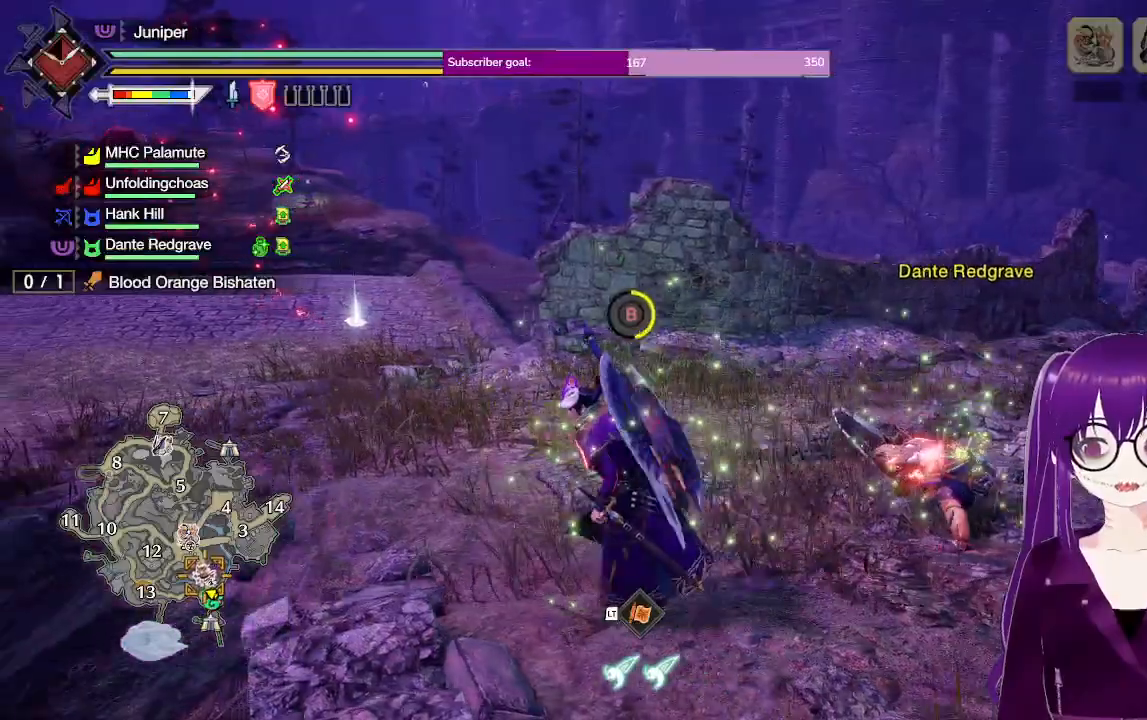
Gameplay with a controller (Xbox layout); each line is a JSON object with the inputs held at the frame after it. "events" lists button and stick changes between this image and that frame as [ms after this image, input, new state], when the widget could be followed in between. Not read: L3 R3.
{"buttons": ["B", "R1"], "left_stick": "center", "right_stick": "center", "events": [[350, "left_stick", "center"]]}
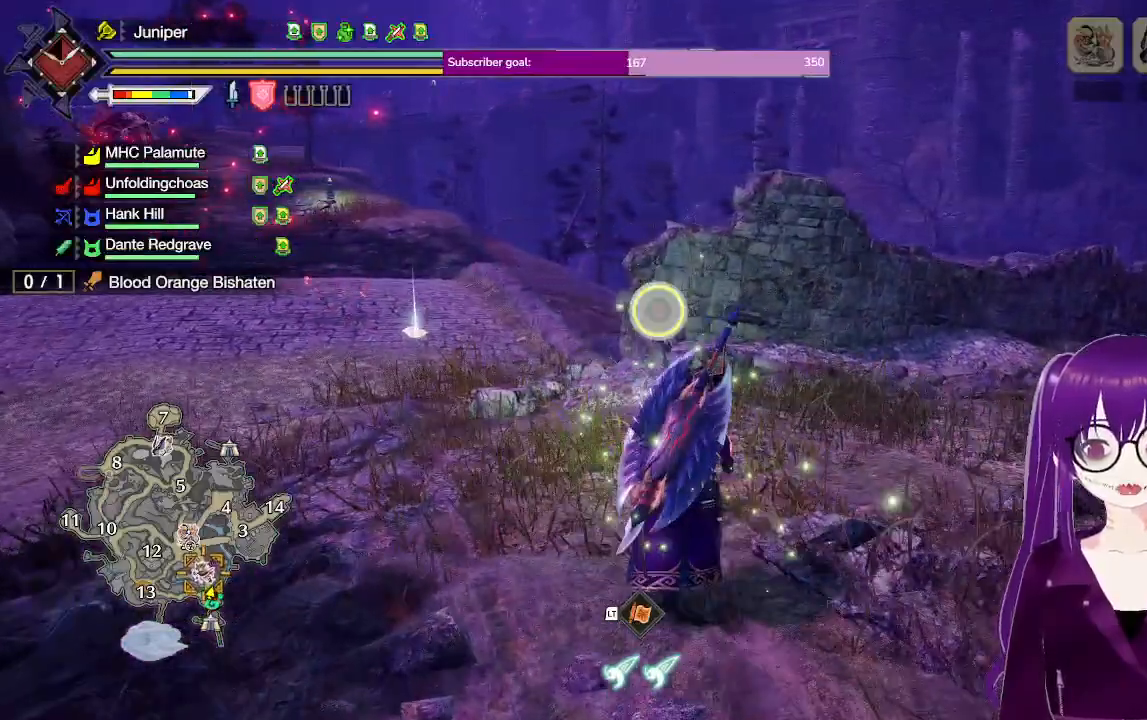
{"buttons": [], "left_stick": "up-left", "right_stick": "center", "events": [[117, "left_stick", "up-left"], [317, "B", "up"], [400, "R1", "up"]]}
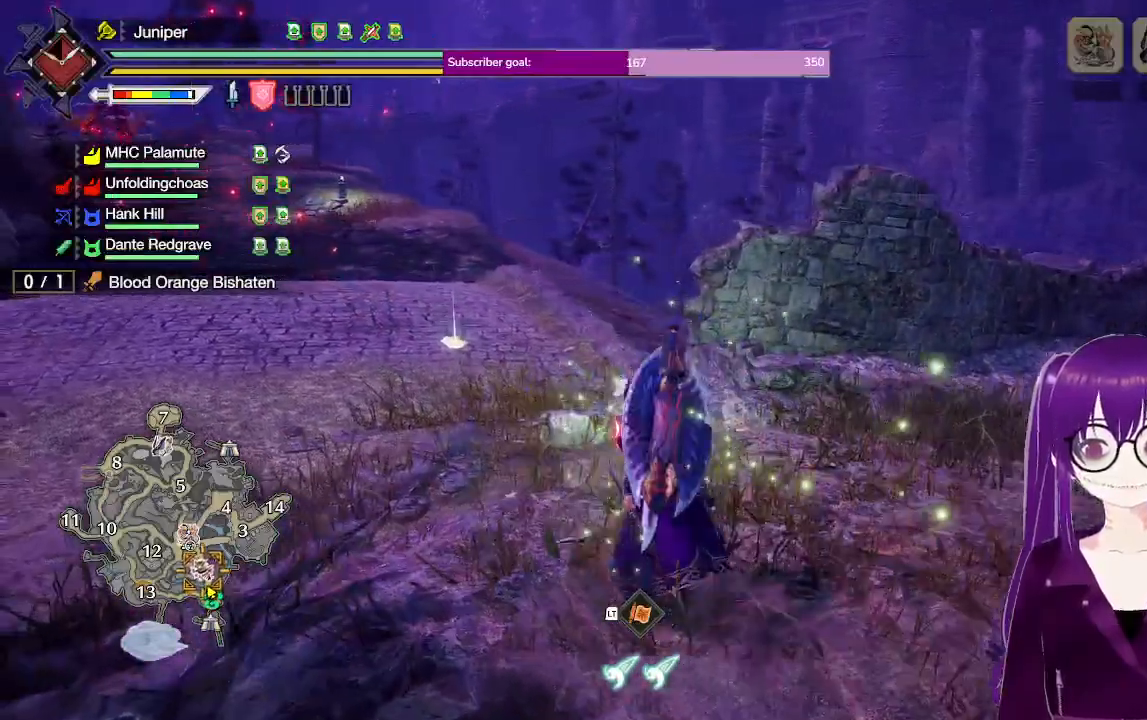
{"buttons": [], "left_stick": "up", "right_stick": "center", "events": [[50, "left_stick", "up"]]}
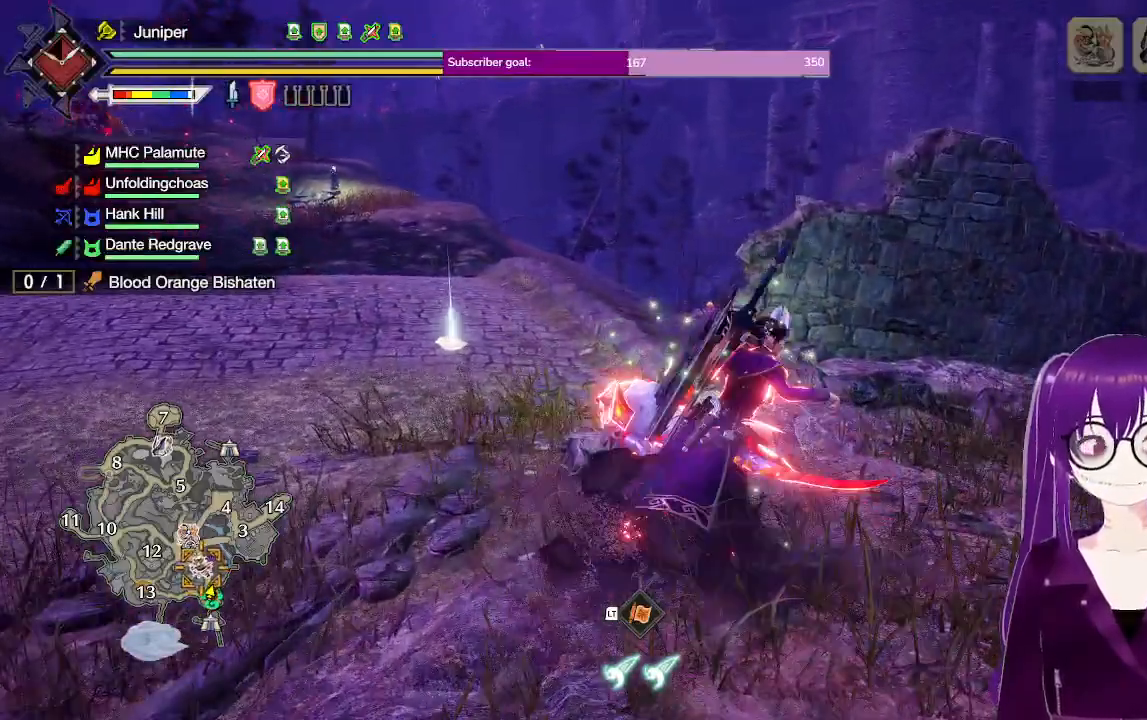
{"buttons": ["R1"], "left_stick": "up-left", "right_stick": "left", "events": [[133, "R1", "down"], [267, "R1", "up"], [383, "R1", "down"], [433, "left_stick", "up-left"], [467, "right_stick", "left"]]}
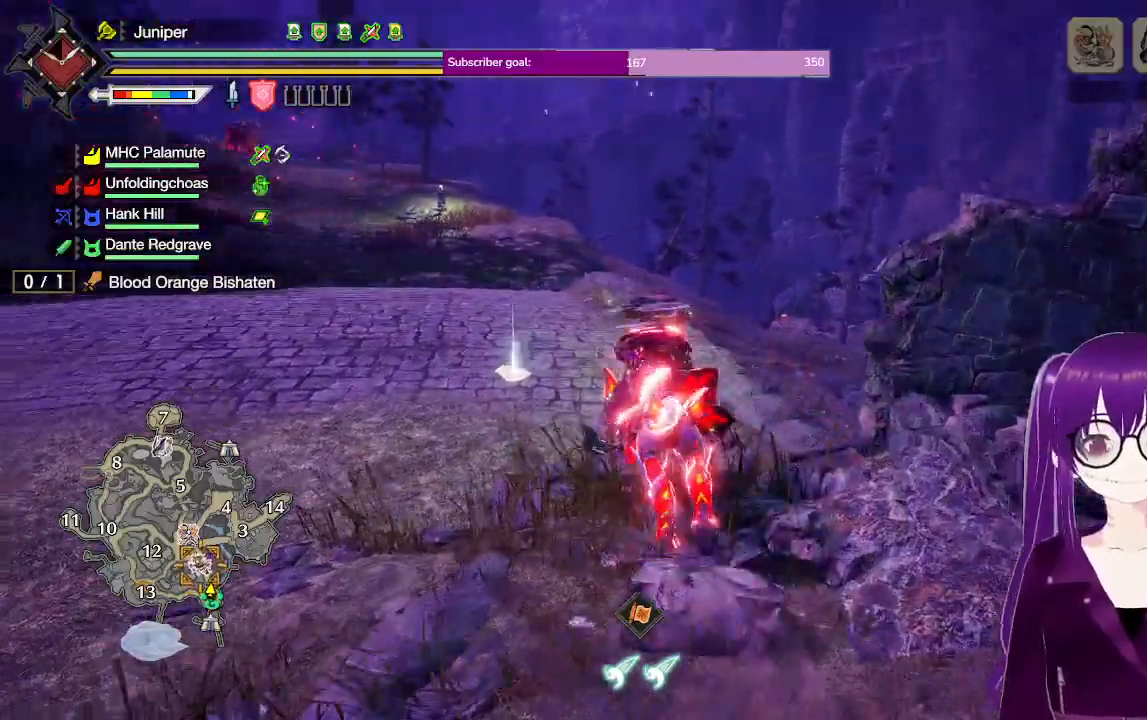
{"buttons": ["R1"], "left_stick": "up-left", "right_stick": "center", "events": [[83, "right_stick", "center"], [167, "B", "down"], [200, "left_stick", "up"], [267, "B", "up"], [367, "B", "down"], [367, "left_stick", "up-left"], [450, "B", "up"]]}
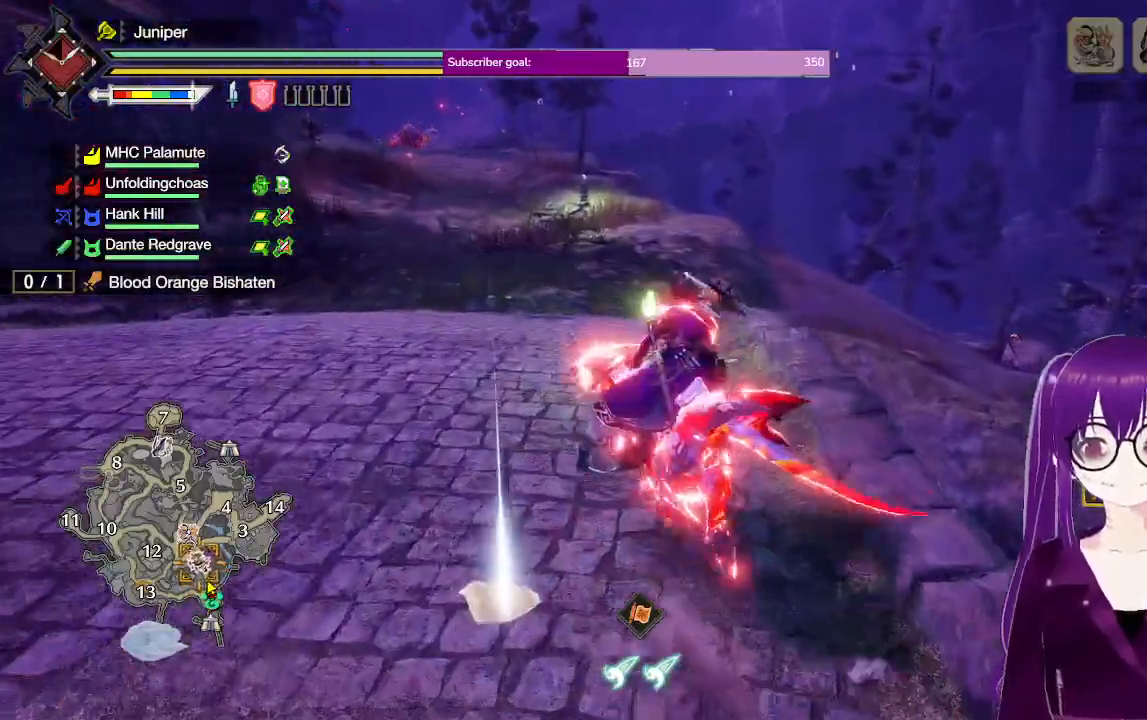
{"buttons": ["R1"], "left_stick": "up", "right_stick": "up-left", "events": [[33, "B", "down"], [117, "B", "up"], [367, "left_stick", "up"], [417, "right_stick", "up-left"]]}
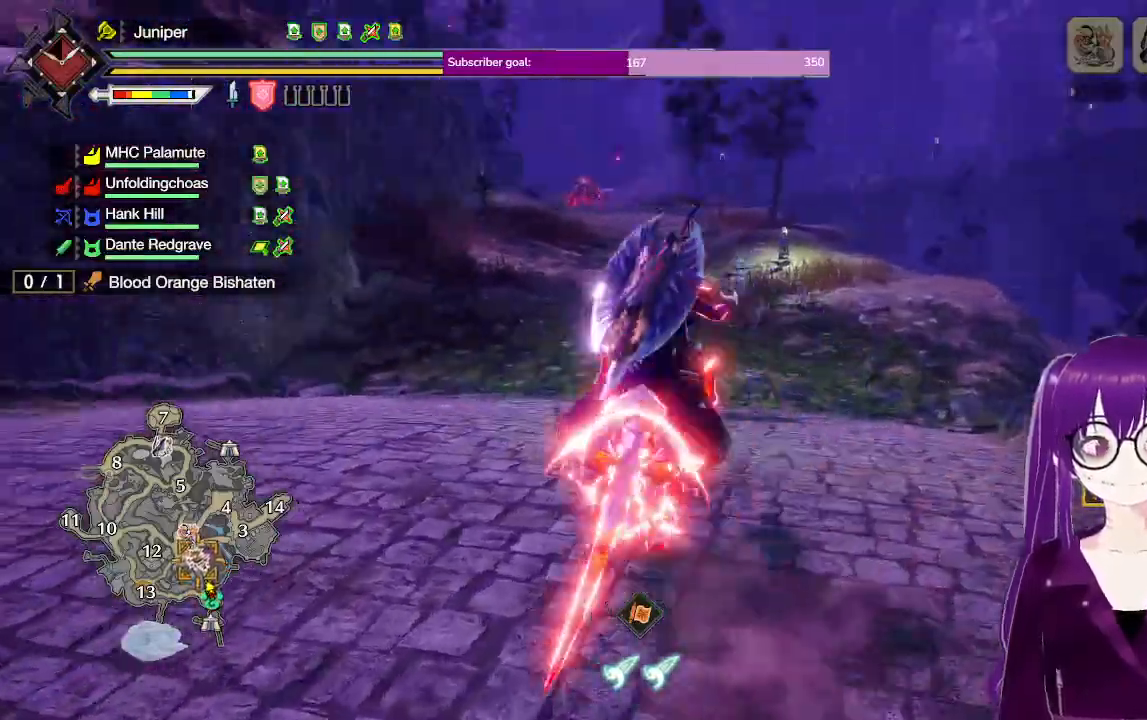
{"buttons": ["R1"], "left_stick": "up-right", "right_stick": "center", "events": [[117, "right_stick", "center"], [433, "left_stick", "up-right"]]}
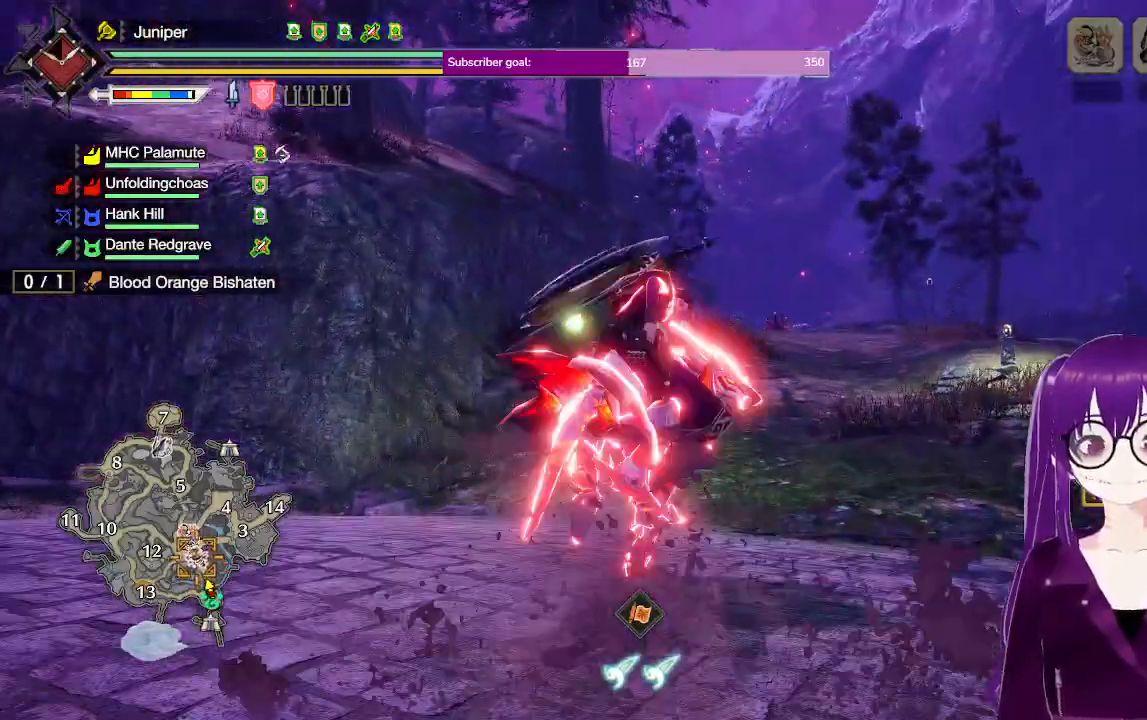
{"buttons": ["L2", "R1"], "left_stick": "up", "right_stick": "center", "events": [[67, "right_stick", "down"], [150, "left_stick", "up"], [200, "L2", "down"], [233, "right_stick", "center"], [367, "L2", "up"], [433, "L2", "down"]]}
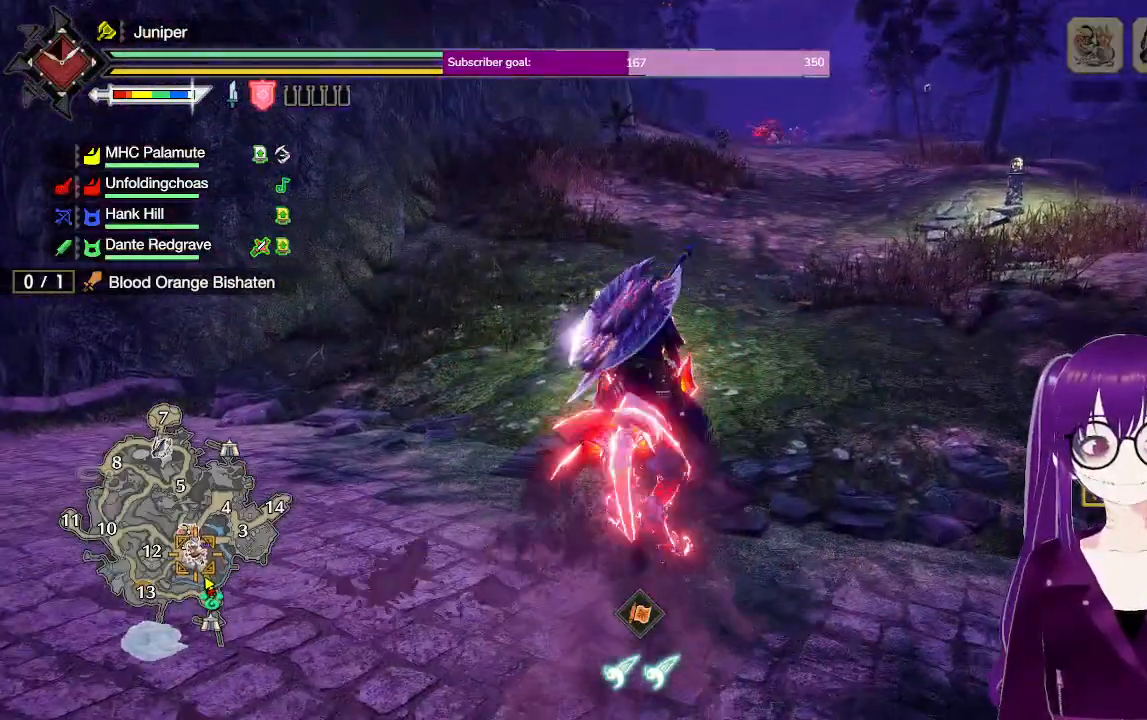
{"buttons": ["R1"], "left_stick": "up", "right_stick": "center", "events": [[50, "L2", "up"], [133, "L2", "down"], [283, "L2", "up"]]}
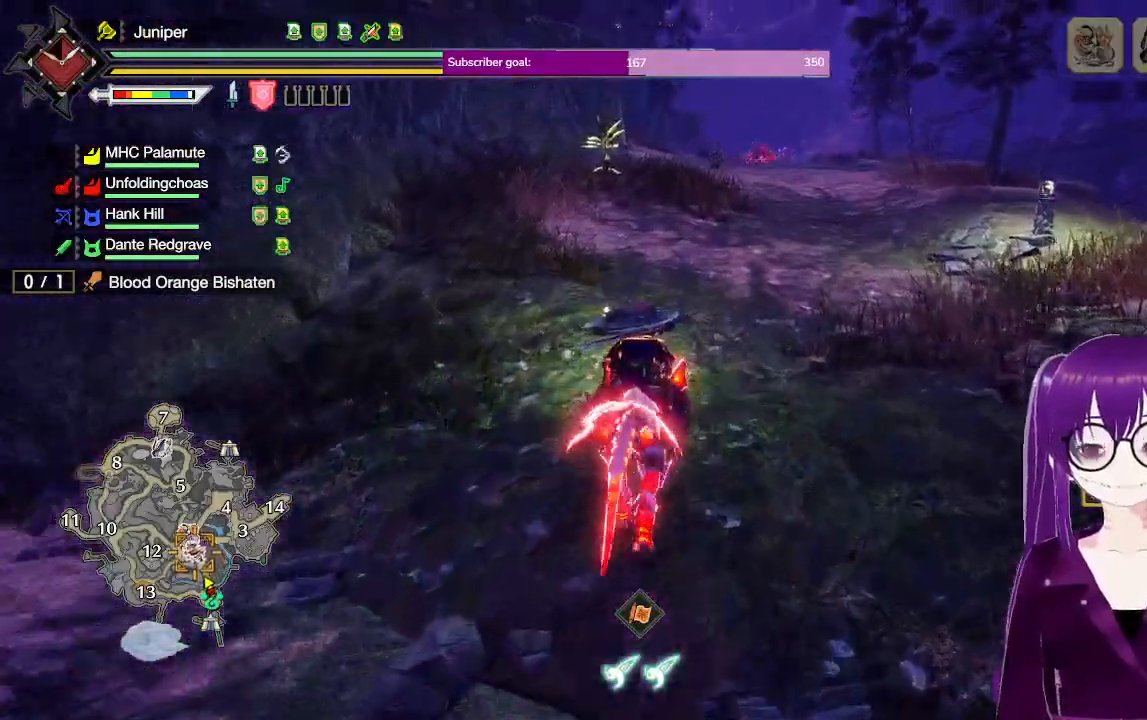
{"buttons": ["R1"], "left_stick": "up", "right_stick": "center", "events": [[133, "L2", "down"], [350, "L2", "up"]]}
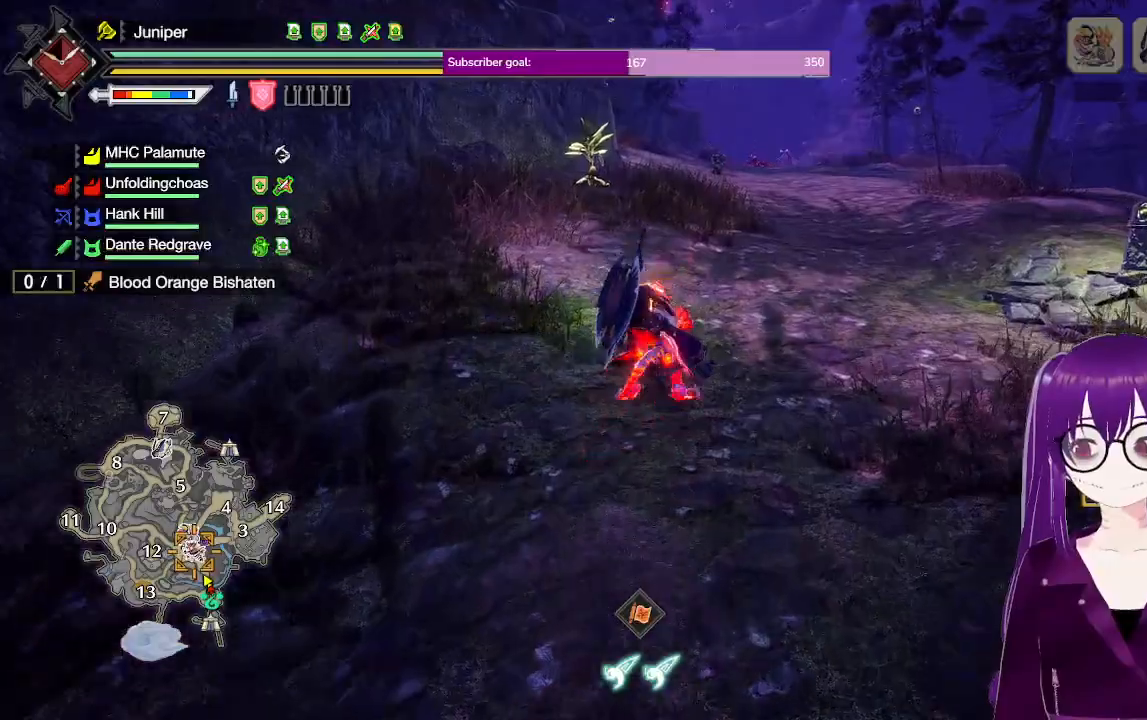
{"buttons": ["A", "R1"], "left_stick": "up", "right_stick": "center", "events": [[117, "left_stick", "center"], [300, "left_stick", "up"], [500, "A", "down"]]}
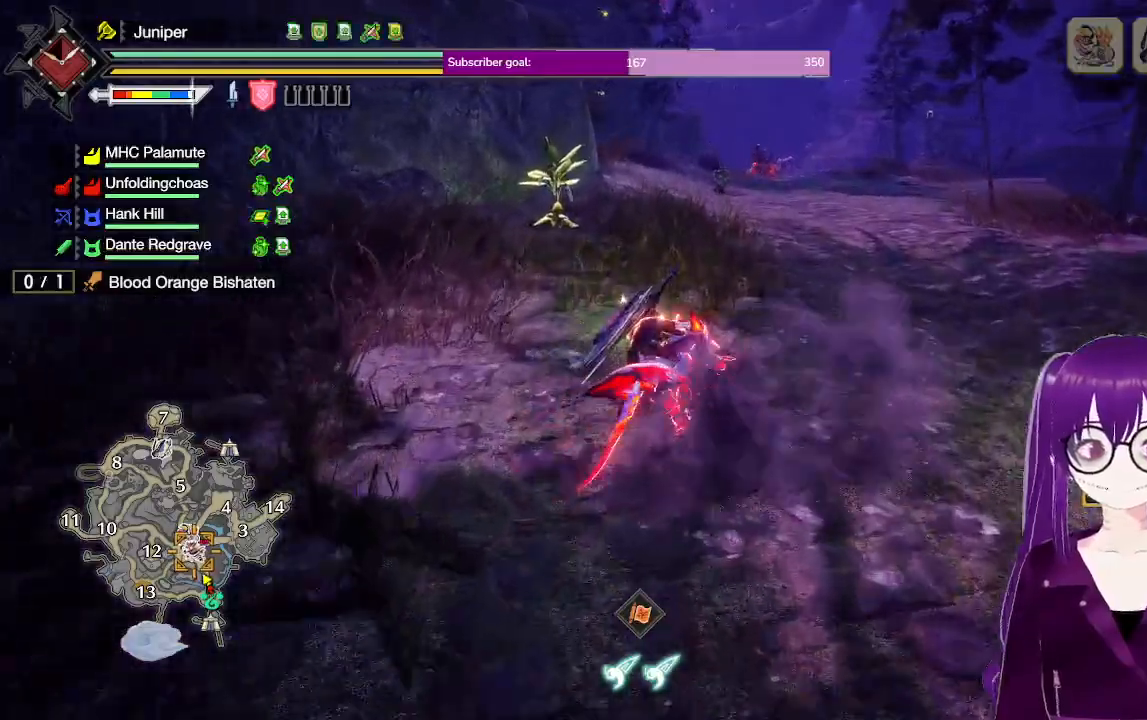
{"buttons": ["R1"], "left_stick": "up", "right_stick": "center", "events": [[500, "A", "up"]]}
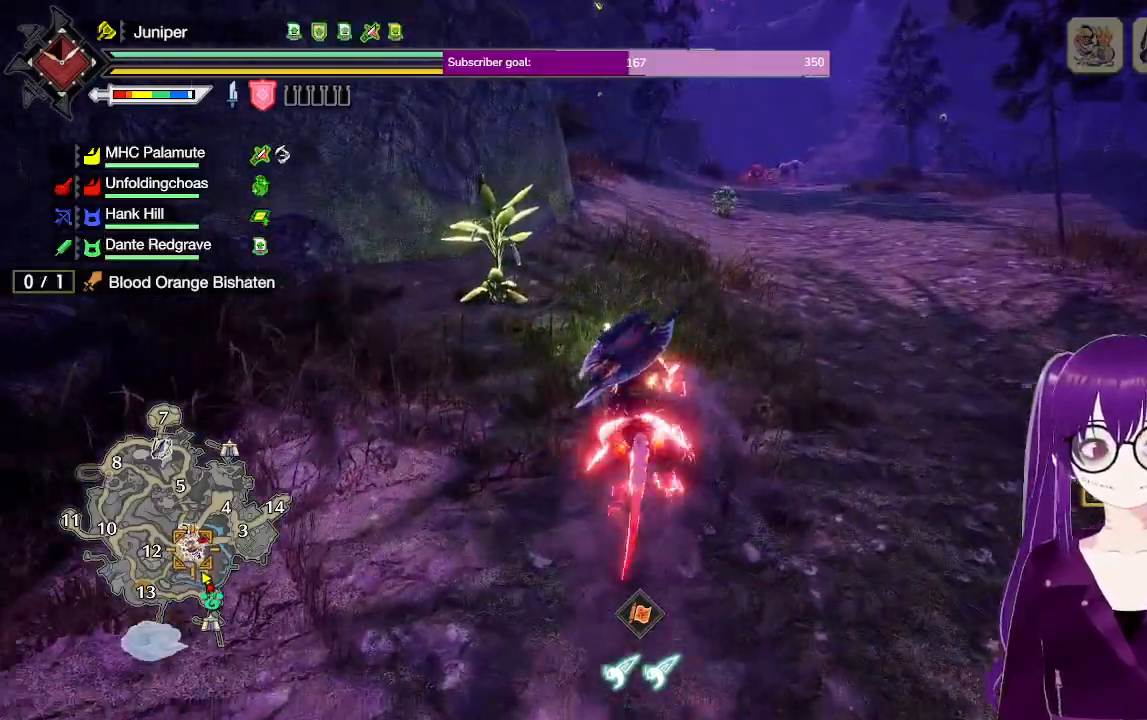
{"buttons": ["R1"], "left_stick": "up", "right_stick": "center", "events": []}
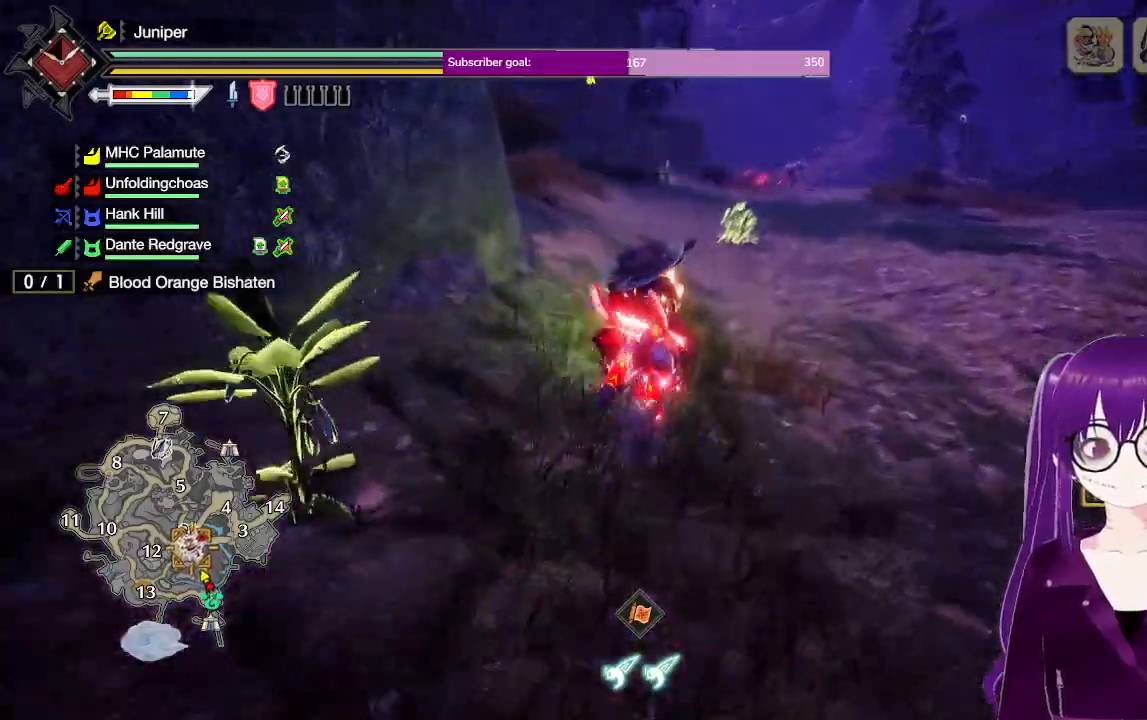
{"buttons": ["R1"], "left_stick": "up", "right_stick": "center", "events": []}
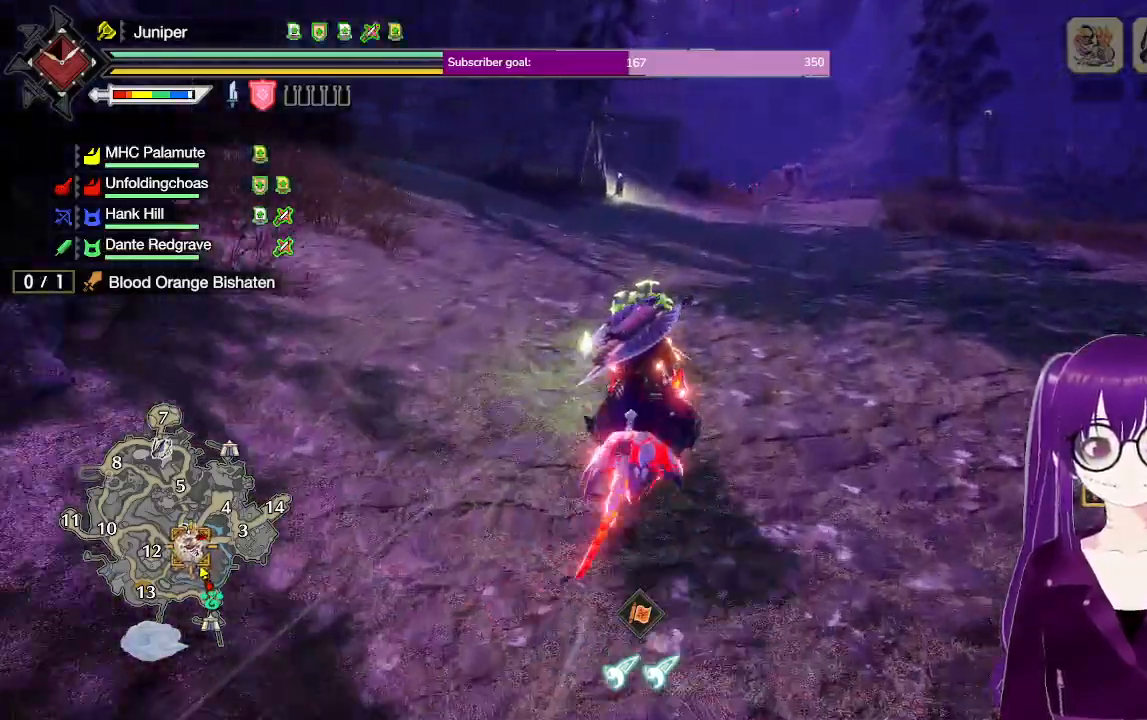
{"buttons": ["R1"], "left_stick": "up", "right_stick": "center", "events": [[267, "right_stick", "up"], [417, "right_stick", "center"]]}
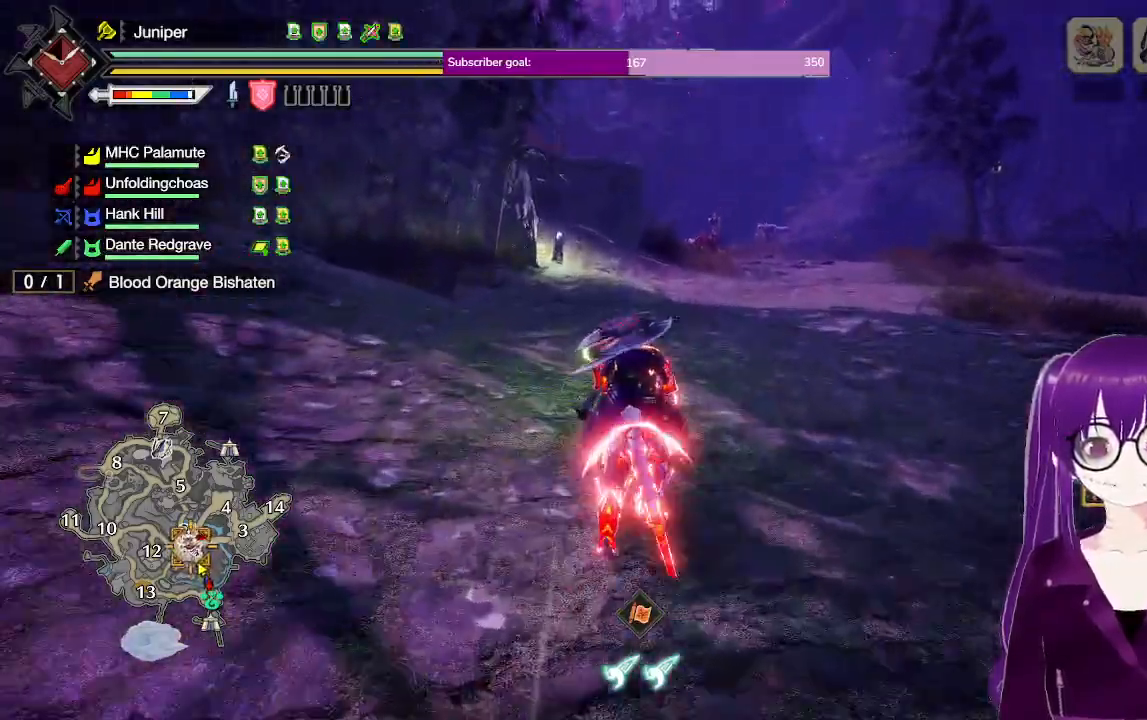
{"buttons": ["R1"], "left_stick": "up", "right_stick": "center", "events": []}
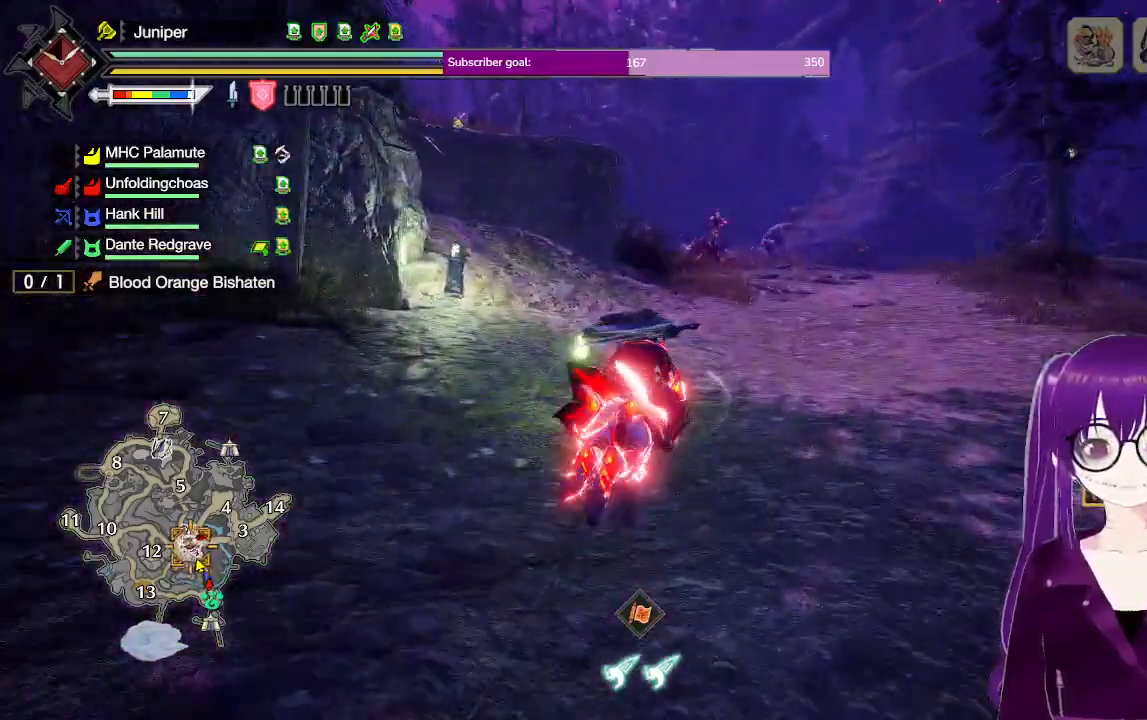
{"buttons": ["R1"], "left_stick": "up", "right_stick": "center", "events": [[17, "left_stick", "up-right"], [200, "left_stick", "up"]]}
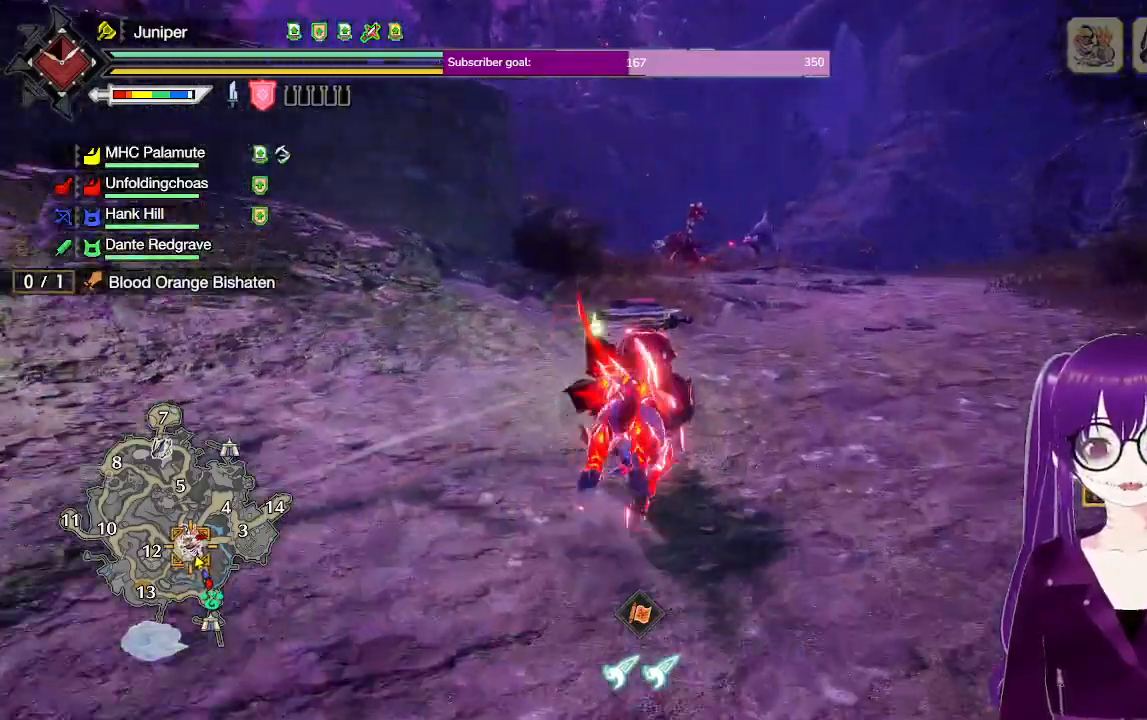
{"buttons": ["R1"], "left_stick": "up", "right_stick": "center", "events": []}
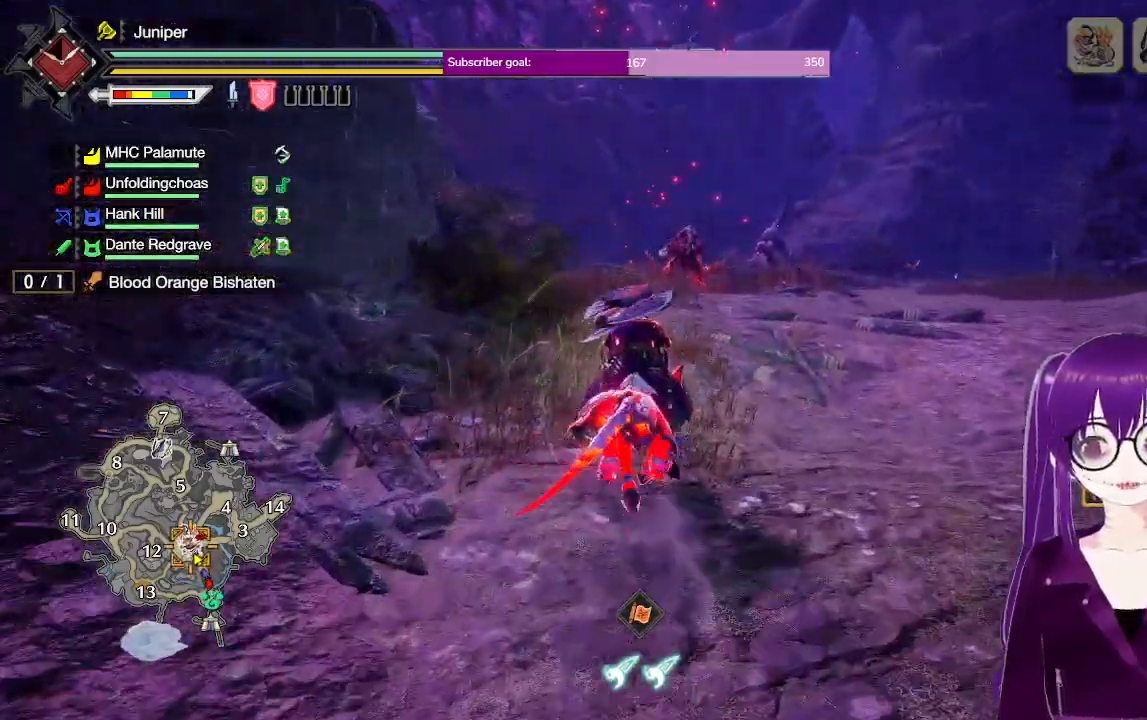
{"buttons": ["R1"], "left_stick": "up", "right_stick": "center", "events": [[33, "right_stick", "down"], [183, "right_stick", "center"]]}
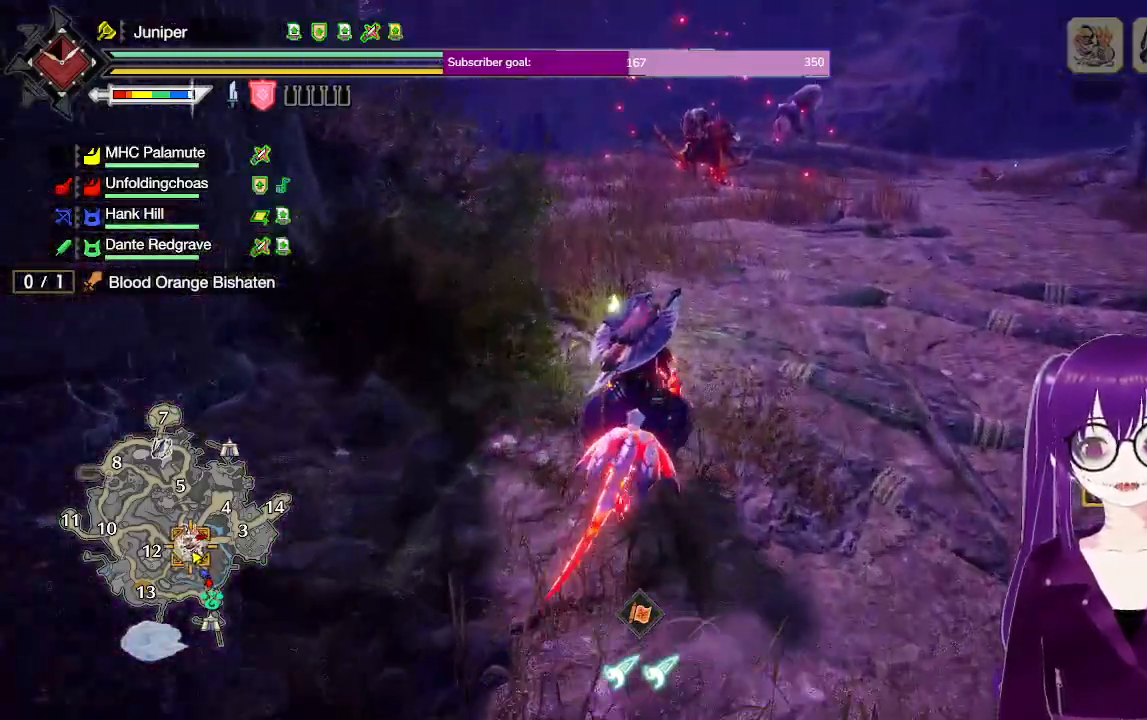
{"buttons": ["R1"], "left_stick": "up", "right_stick": "center", "events": []}
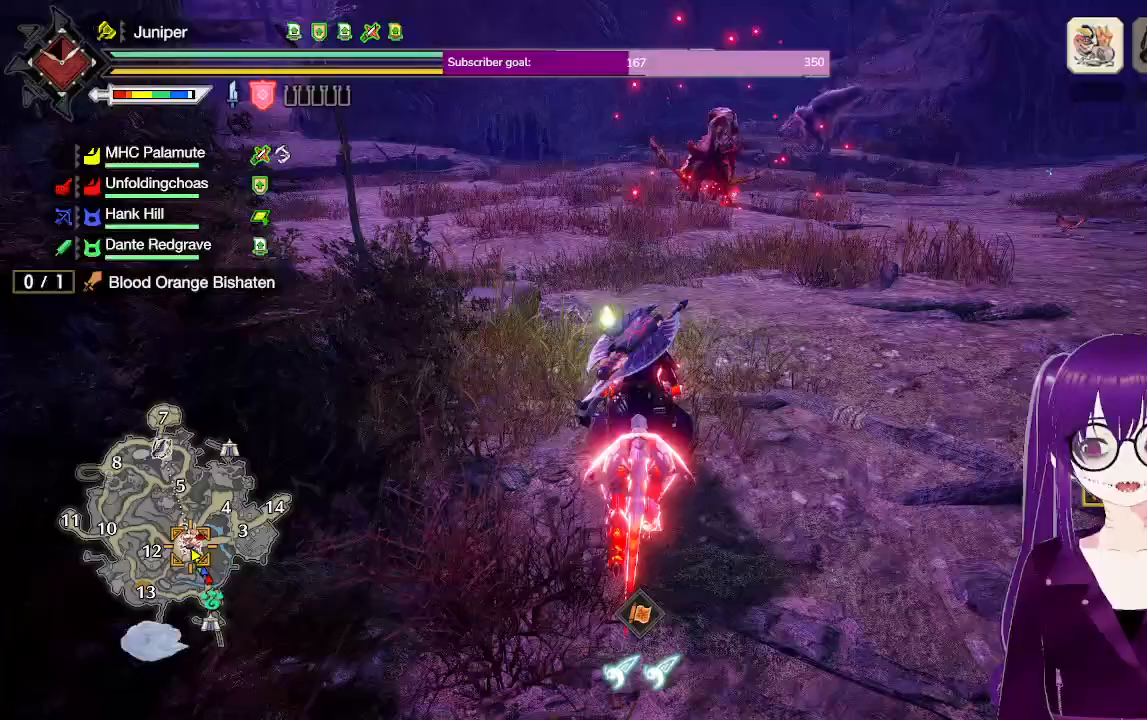
{"buttons": ["R1"], "left_stick": "up", "right_stick": "center", "events": []}
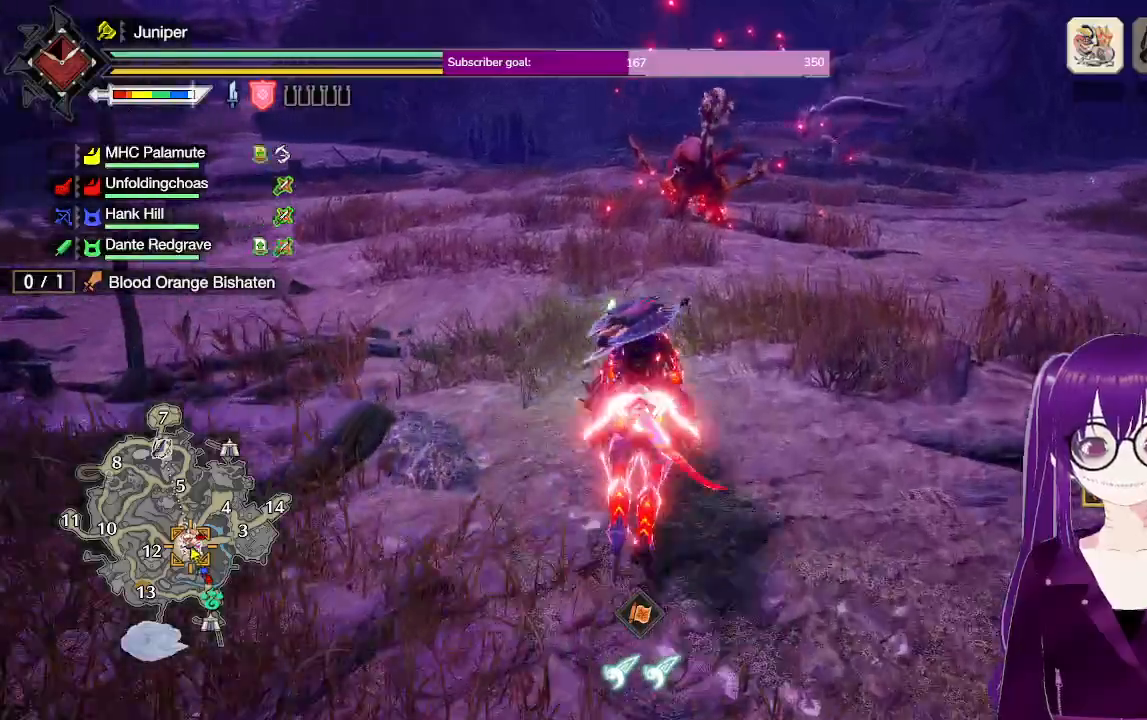
{"buttons": ["A", "R1"], "left_stick": "up", "right_stick": "center", "events": [[300, "A", "down"]]}
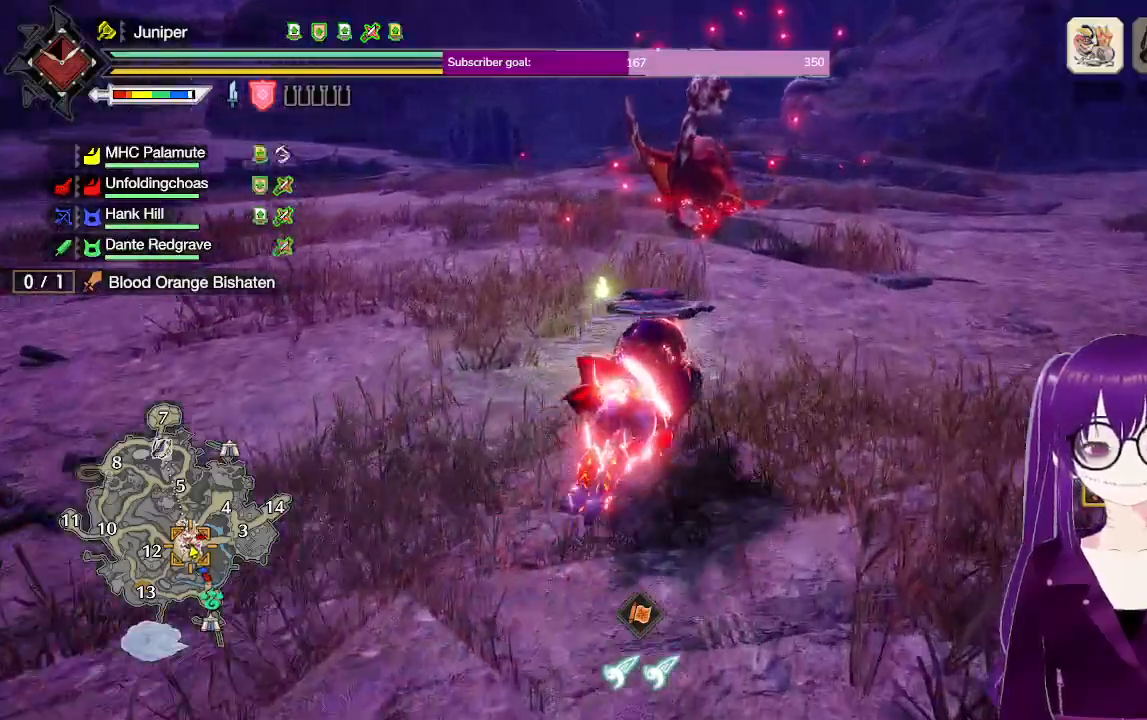
{"buttons": ["R1"], "left_stick": "up", "right_stick": "center", "events": [[267, "A", "up"]]}
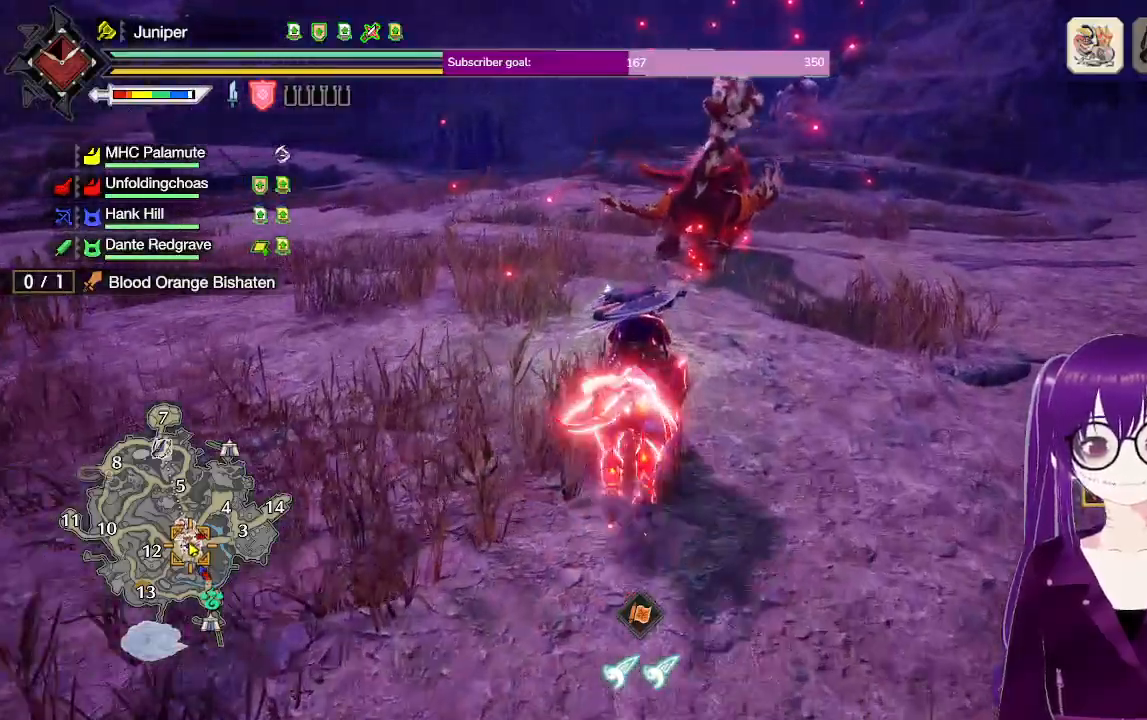
{"buttons": ["R1"], "left_stick": "up", "right_stick": "center", "events": []}
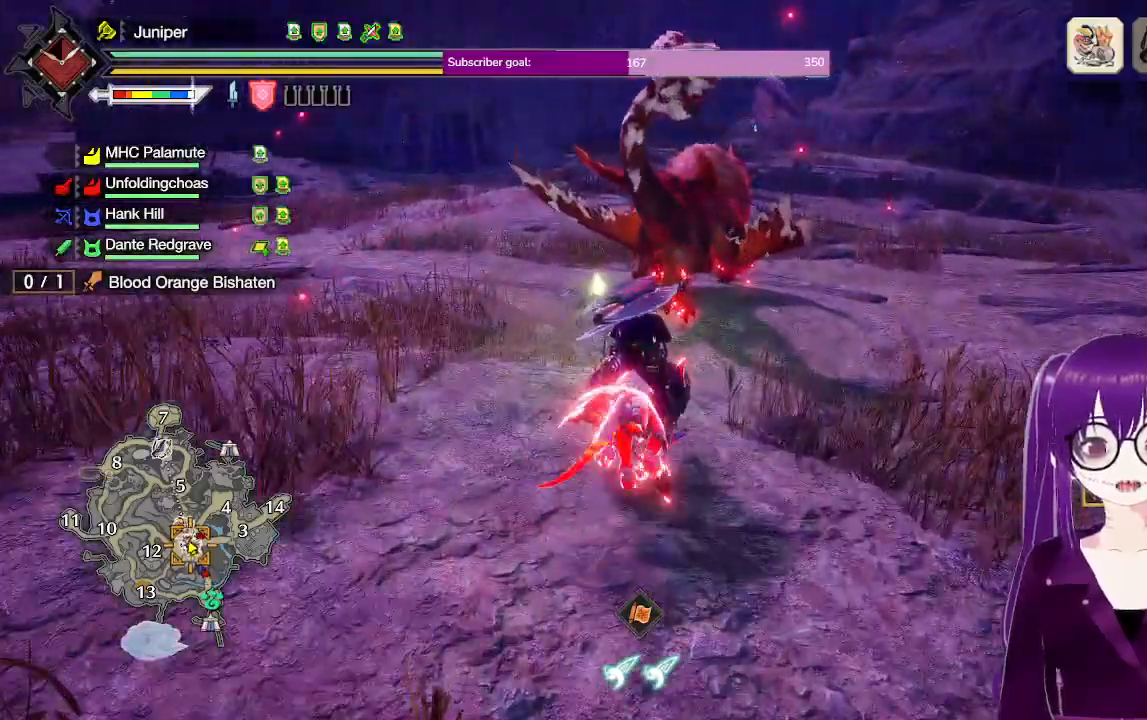
{"buttons": ["R1"], "left_stick": "up-right", "right_stick": "center", "events": [[67, "A", "down"], [67, "left_stick", "up-right"], [233, "A", "up"]]}
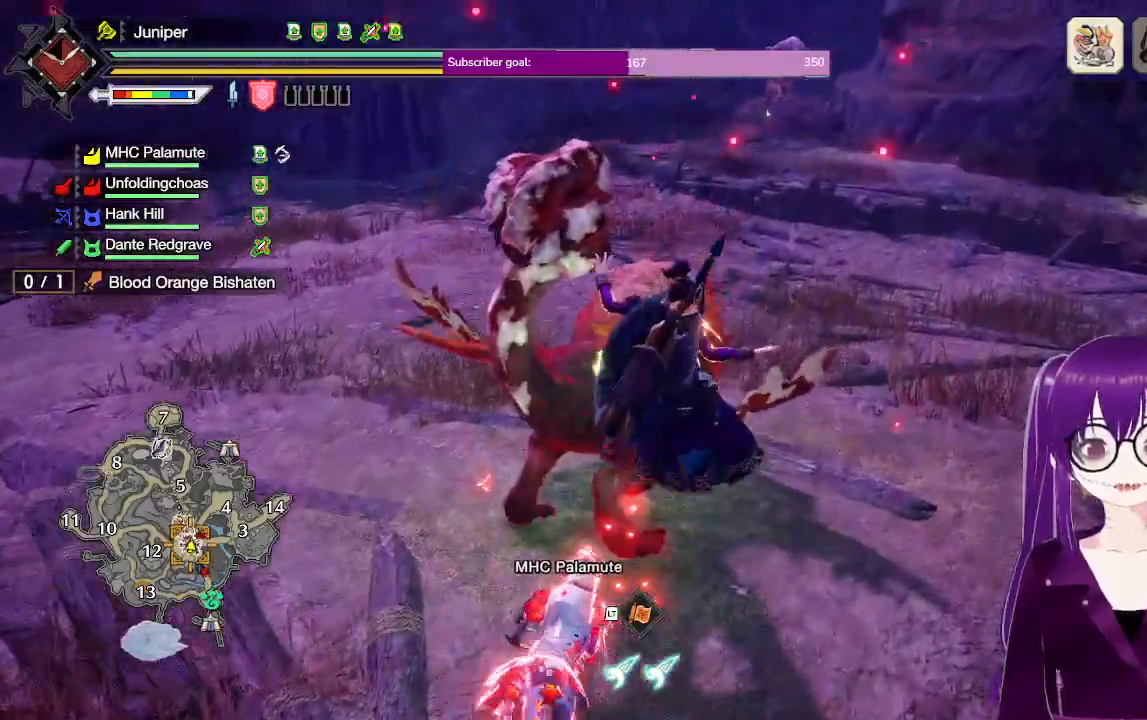
{"buttons": ["Y"], "left_stick": "up", "right_stick": "center", "events": [[50, "right_stick", "up-left"], [250, "right_stick", "center"], [267, "R1", "up"], [317, "left_stick", "up"], [467, "Y", "down"]]}
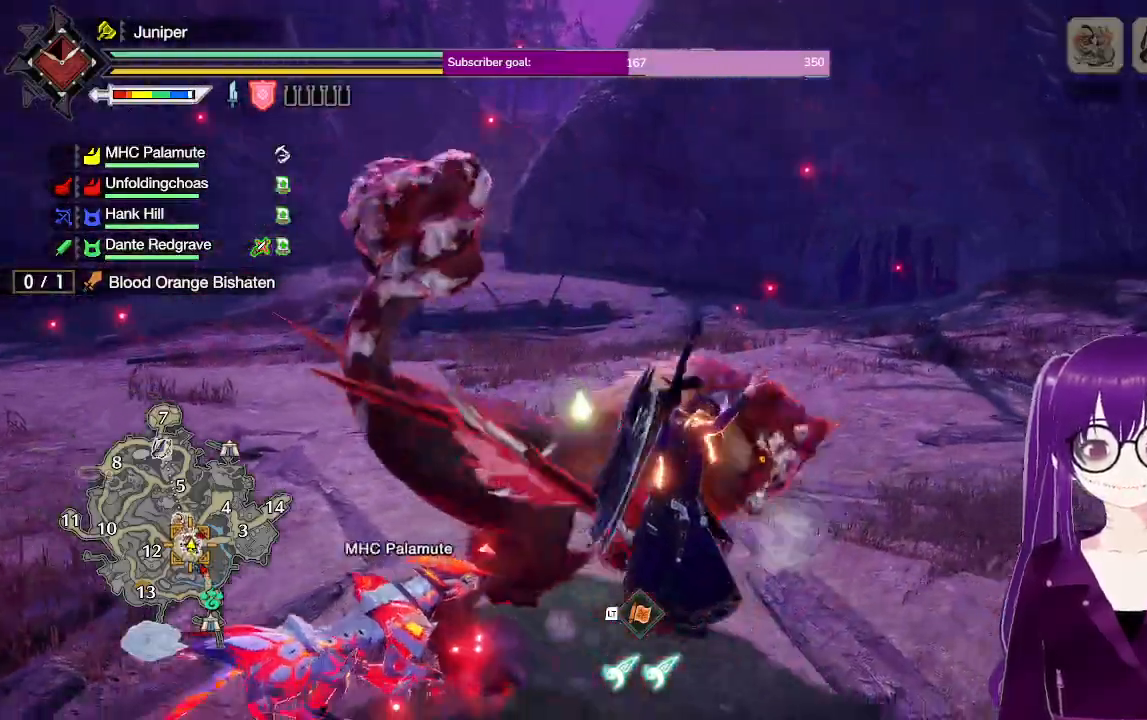
{"buttons": [], "left_stick": "center", "right_stick": "center", "events": [[150, "Y", "up"], [317, "left_stick", "center"], [317, "right_stick", "left"], [500, "right_stick", "center"]]}
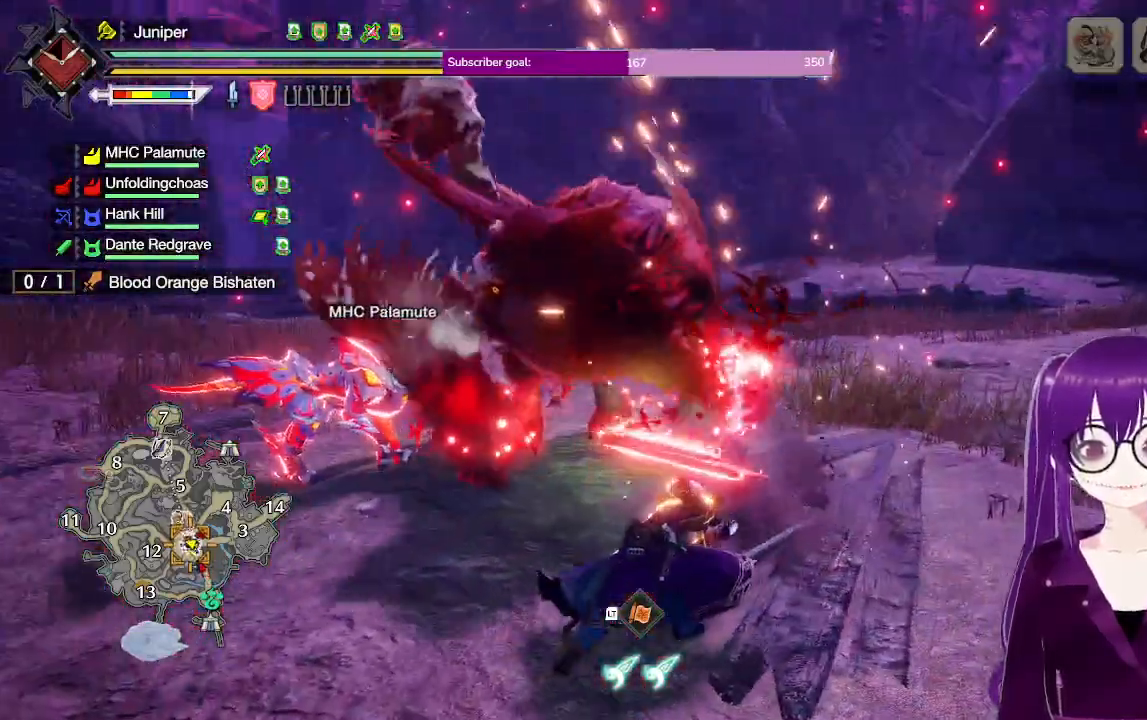
{"buttons": ["B", "Y"], "left_stick": "up-left", "right_stick": "center", "events": [[100, "left_stick", "right"], [217, "left_stick", "center"], [283, "left_stick", "up-left"], [367, "B", "down"], [367, "Y", "down"]]}
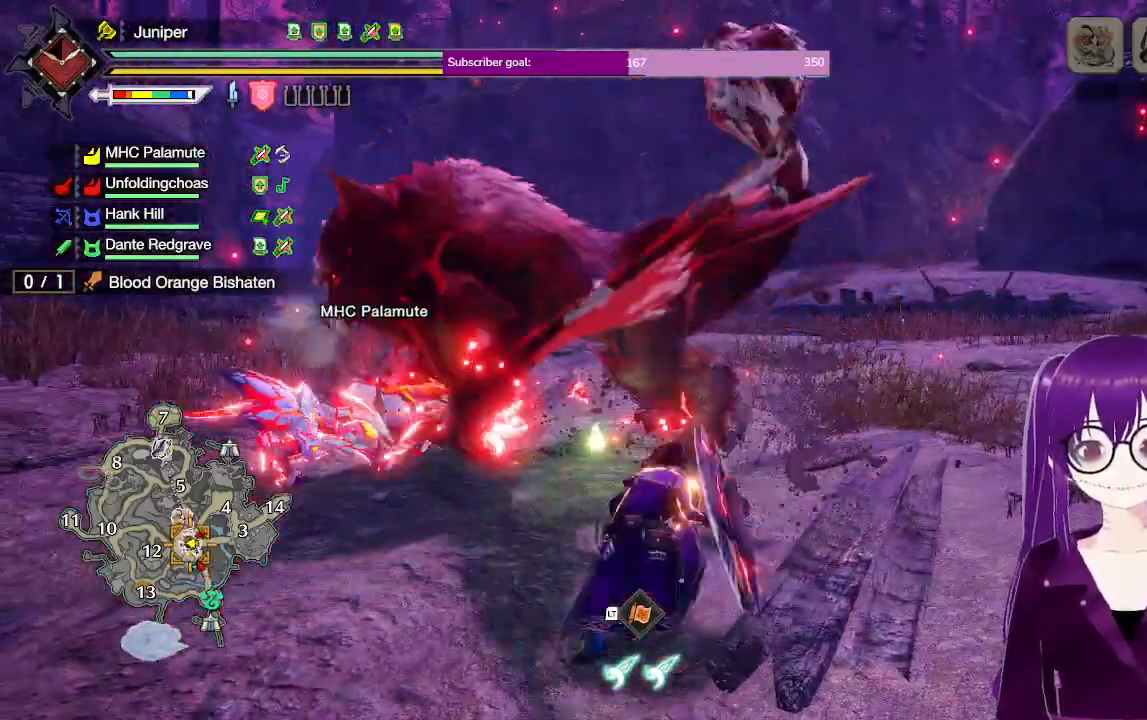
{"buttons": [], "left_stick": "center", "right_stick": "center", "events": [[267, "B", "up"], [267, "left_stick", "center"], [300, "Y", "up"]]}